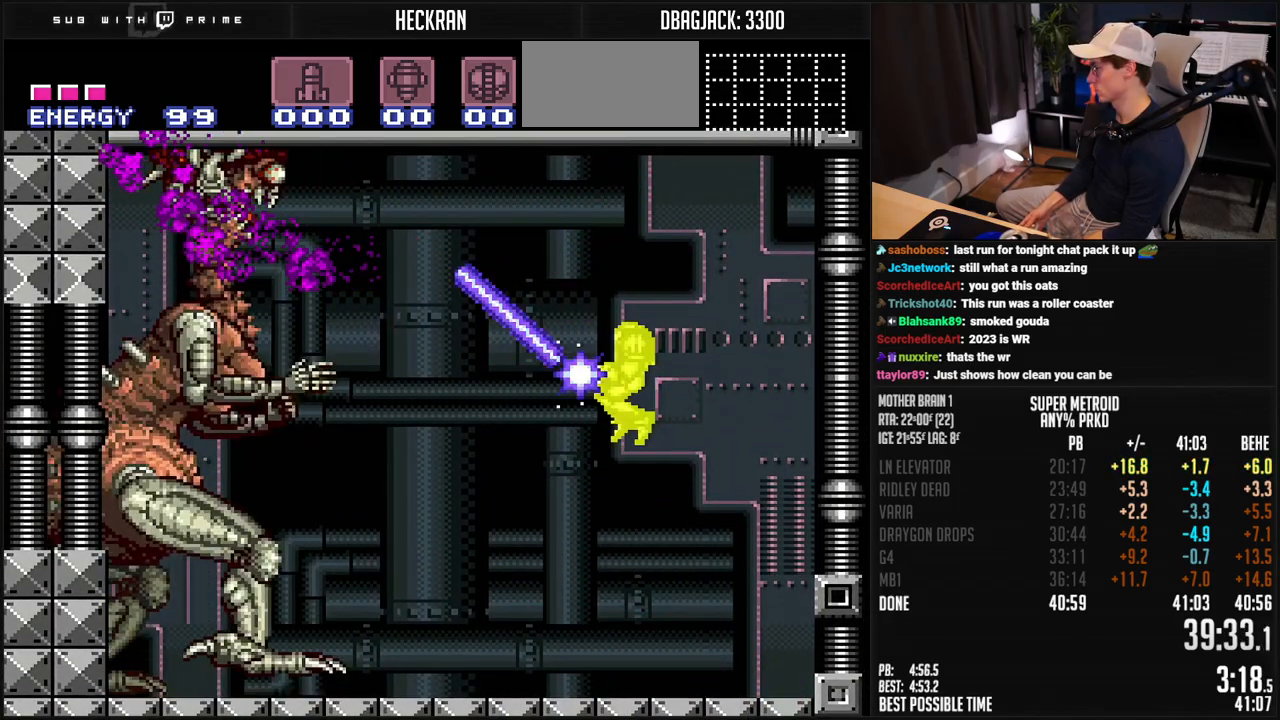
Gameplay with a controller (Nintendo layout); each line is a JSON object with the inputs held at the frame after it. "events" lists button and stick changes between this image and that frame as [ms after this image, input, new state], when the widget could be followed in between. Not read: L3 R3.
{"buttons": ["A", "X"], "events": []}
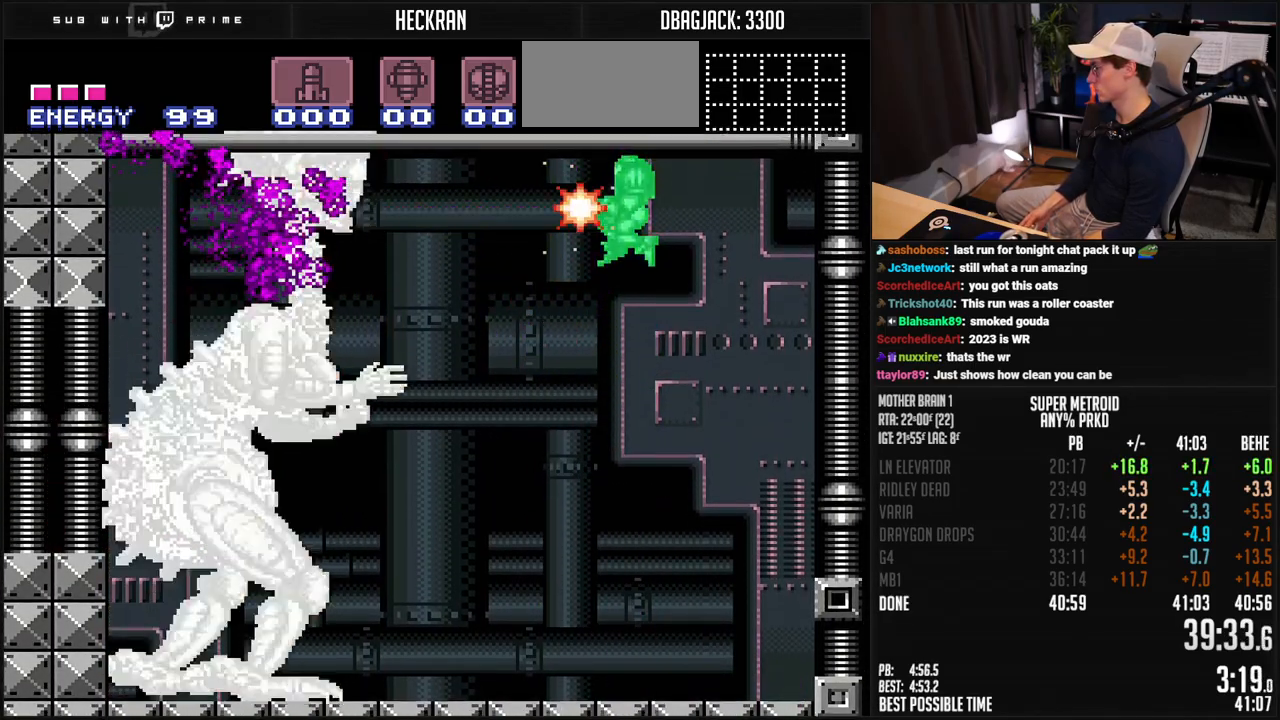
{"buttons": ["X", "R1"], "events": [[317, "R1", "down"], [417, "A", "up"], [417, "X", "up"], [468, "X", "down"]]}
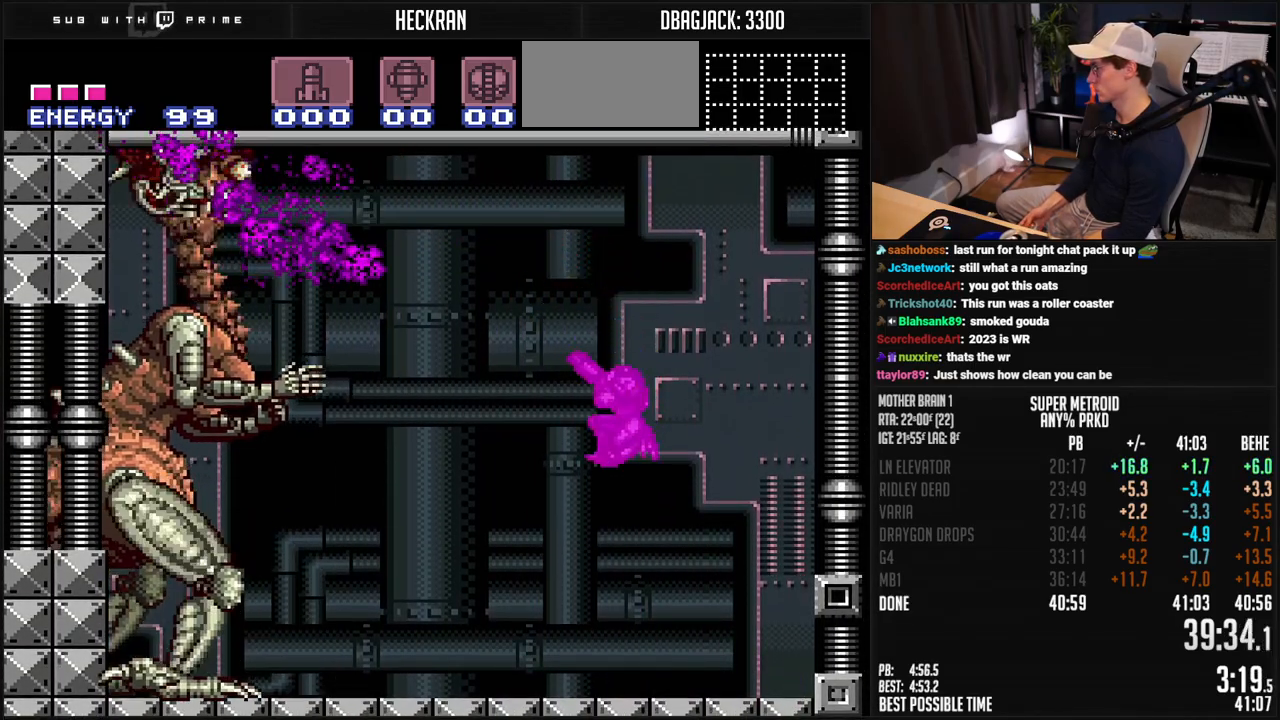
{"buttons": ["A", "X", "R1"], "events": [[234, "X", "up"], [367, "A", "down"], [468, "X", "down"]]}
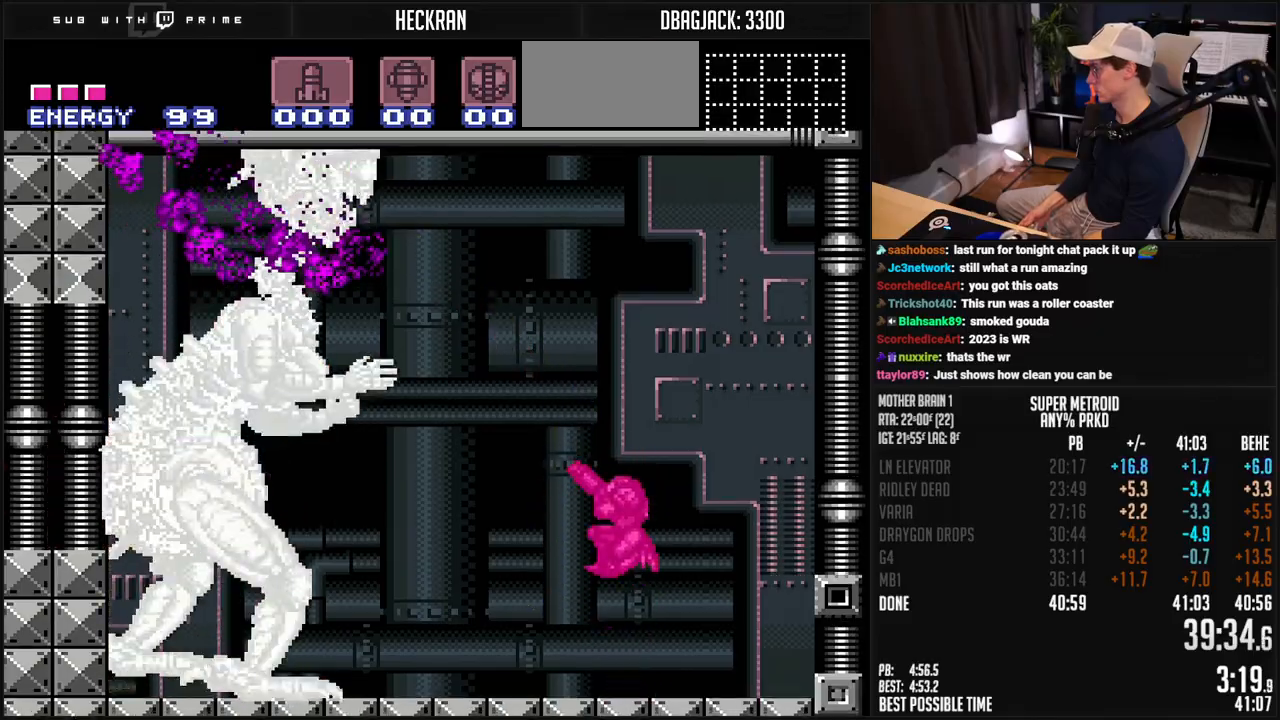
{"buttons": ["A", "X"], "events": [[134, "R1", "up"]]}
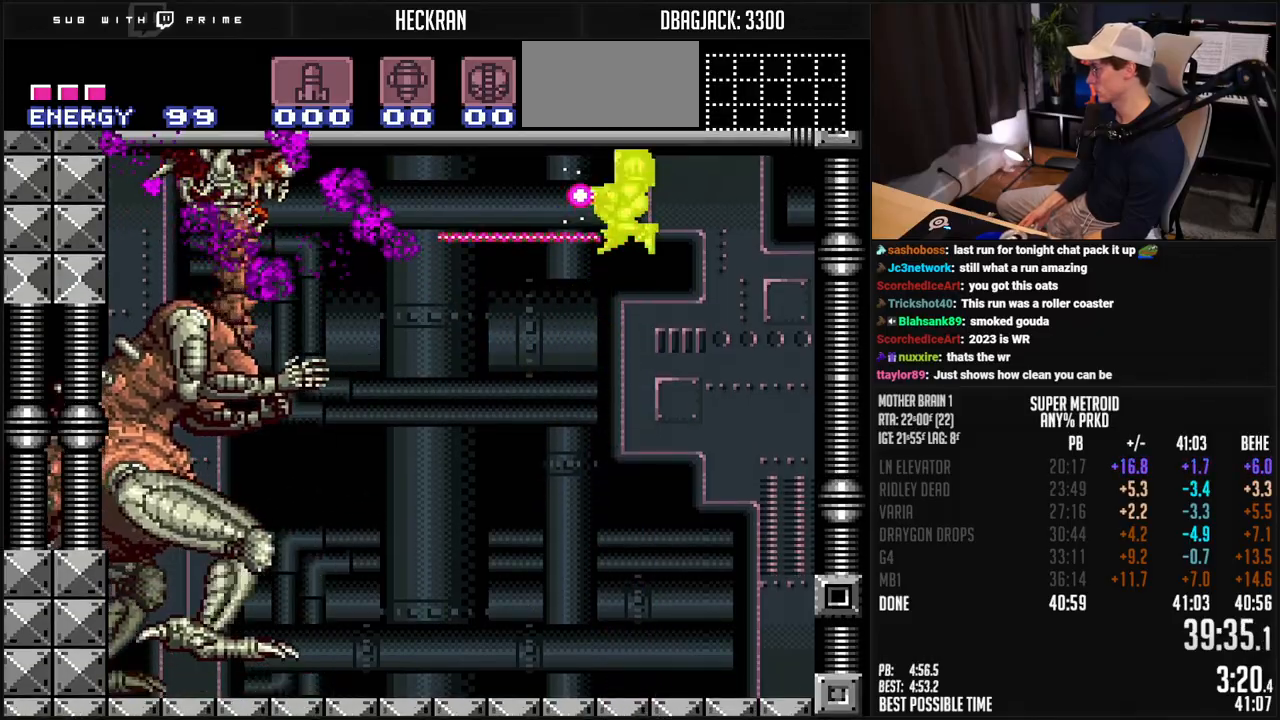
{"buttons": ["X", "R1"], "events": [[385, "R1", "down"], [501, "A", "up"]]}
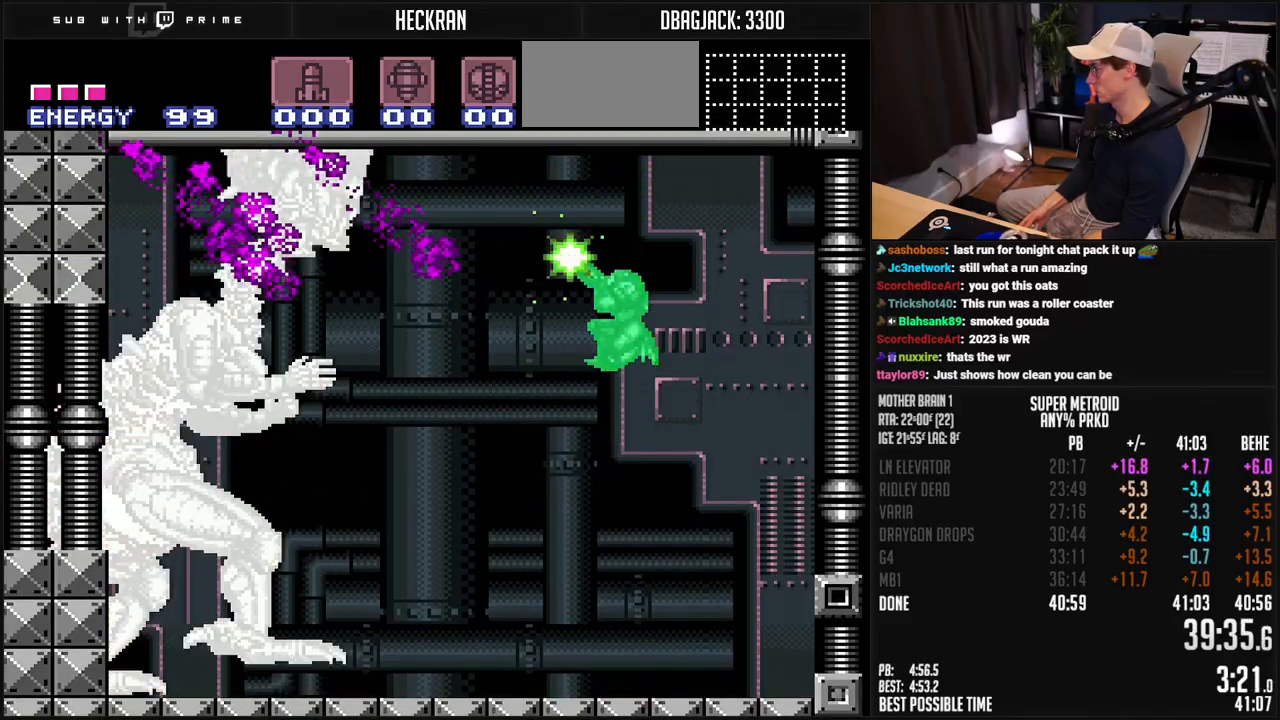
{"buttons": ["A", "R1"], "events": [[17, "X", "up"], [84, "X", "down"], [335, "X", "up"], [485, "A", "down"]]}
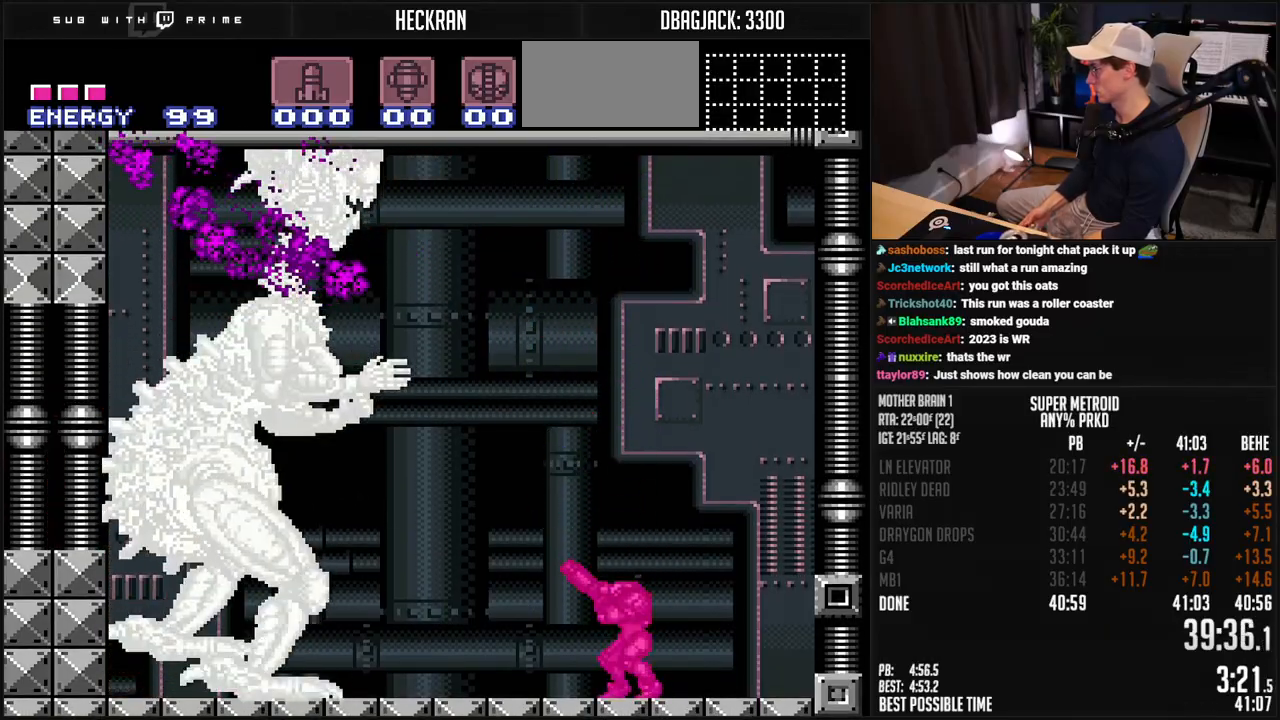
{"buttons": ["A", "X"], "events": [[116, "X", "down"], [183, "R1", "up"]]}
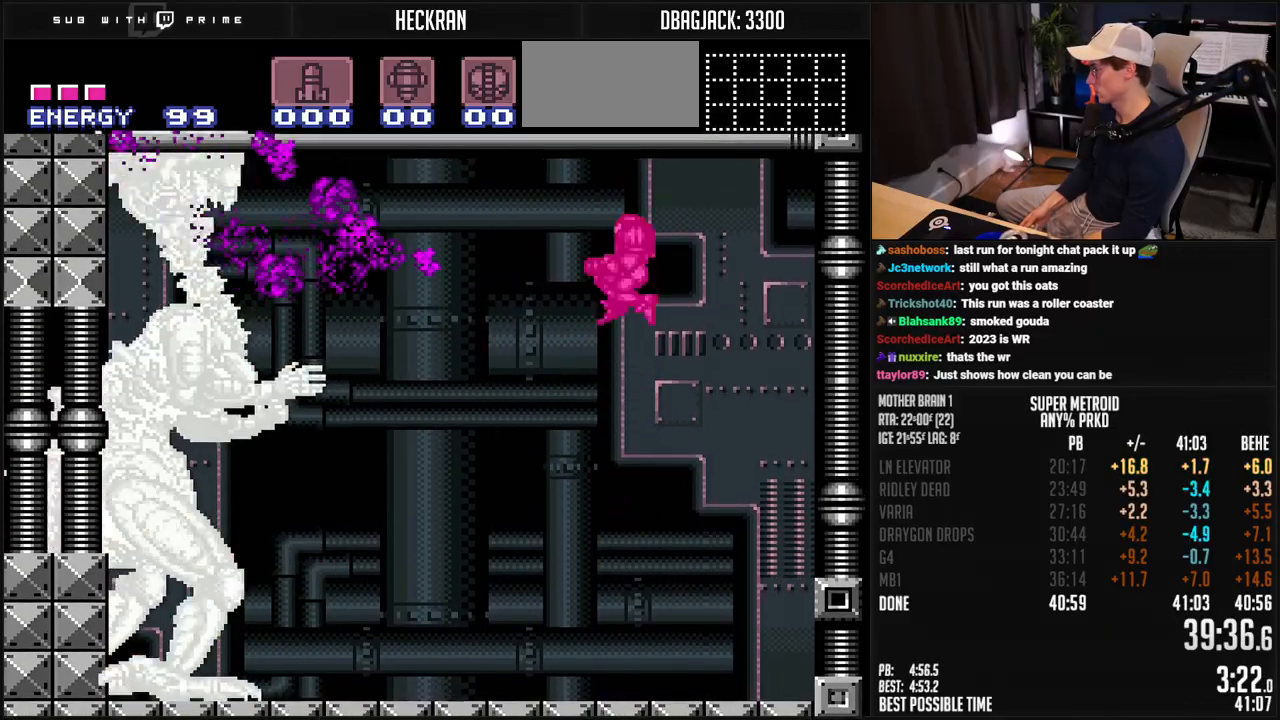
{"buttons": ["A", "X"], "events": []}
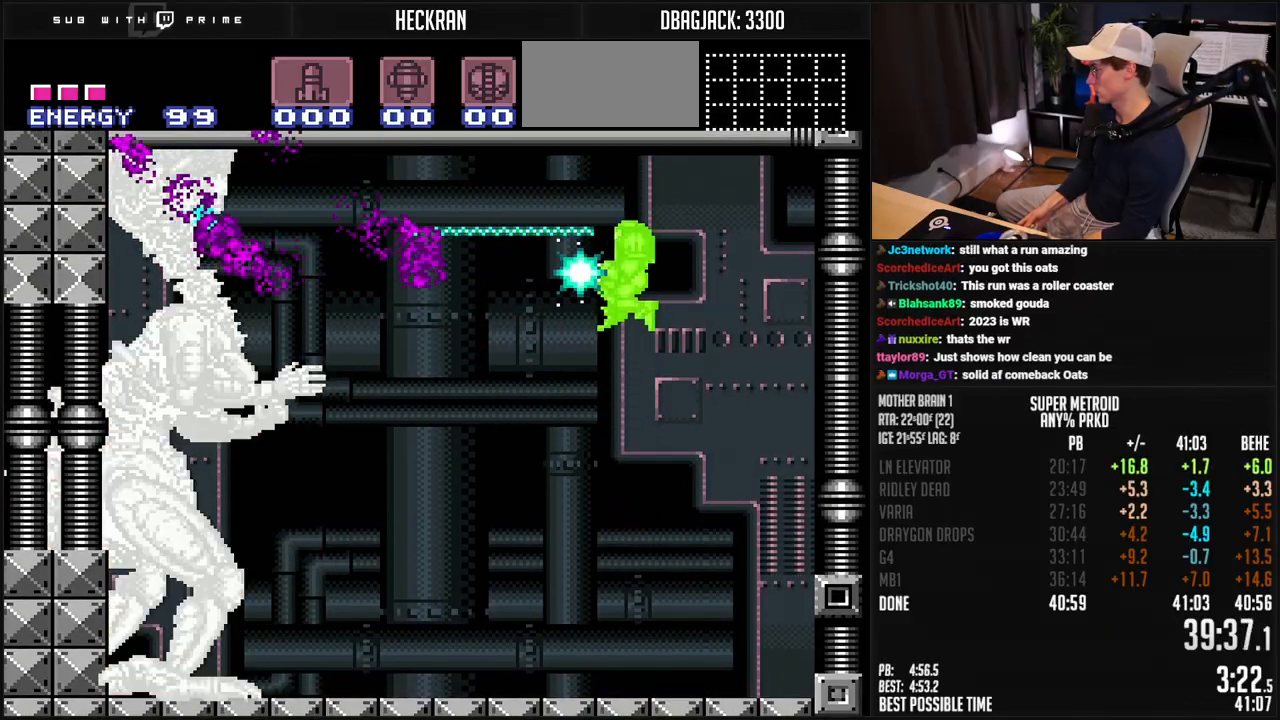
{"buttons": ["R1"], "events": [[33, "R1", "down"], [83, "A", "up"], [117, "X", "up"], [183, "X", "down"], [467, "X", "up"]]}
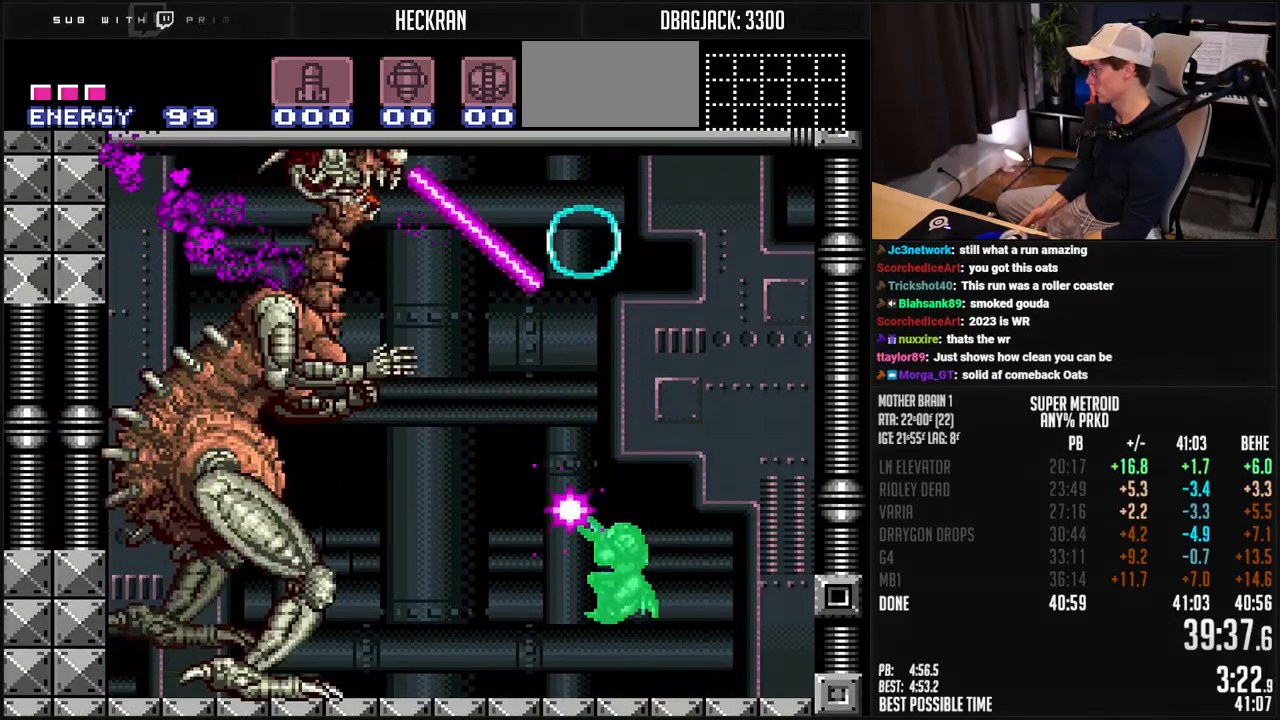
{"buttons": ["A", "X"], "events": [[117, "A", "down"], [267, "X", "down"], [350, "R1", "up"]]}
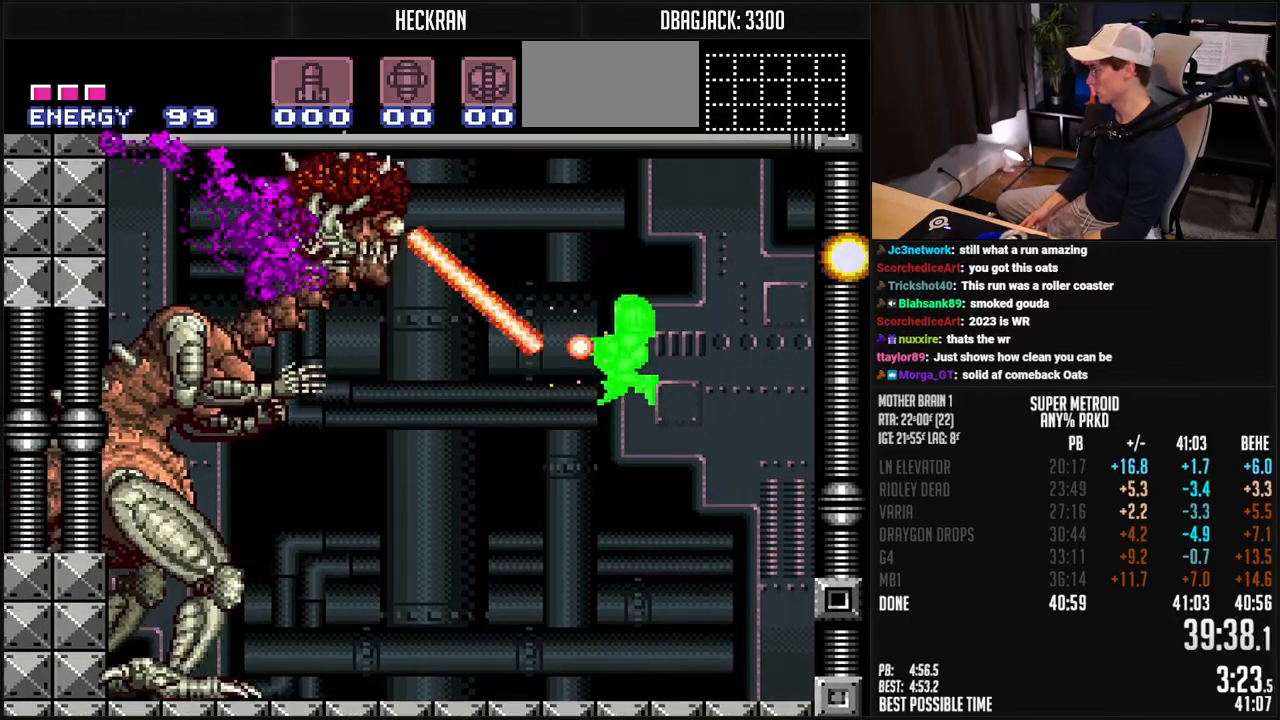
{"buttons": ["A", "X"], "events": []}
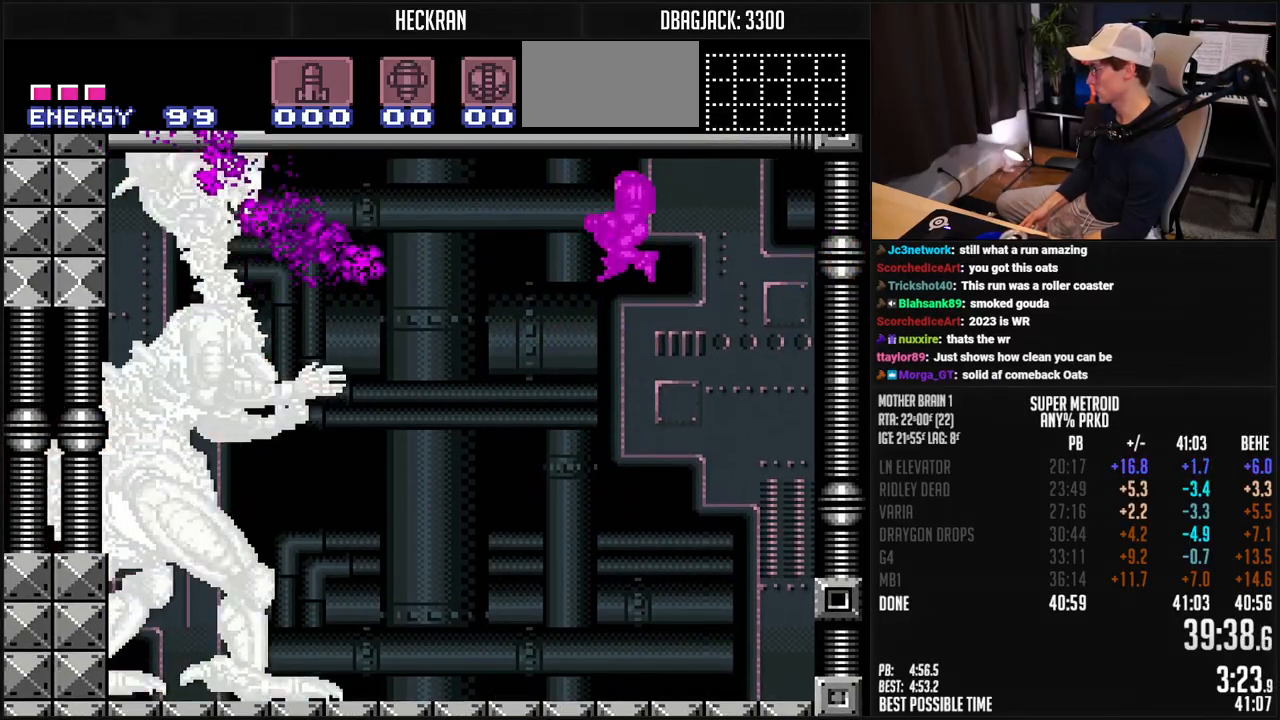
{"buttons": ["X", "R1"], "events": [[200, "R1", "down"], [300, "A", "up"], [300, "X", "up"], [367, "X", "down"]]}
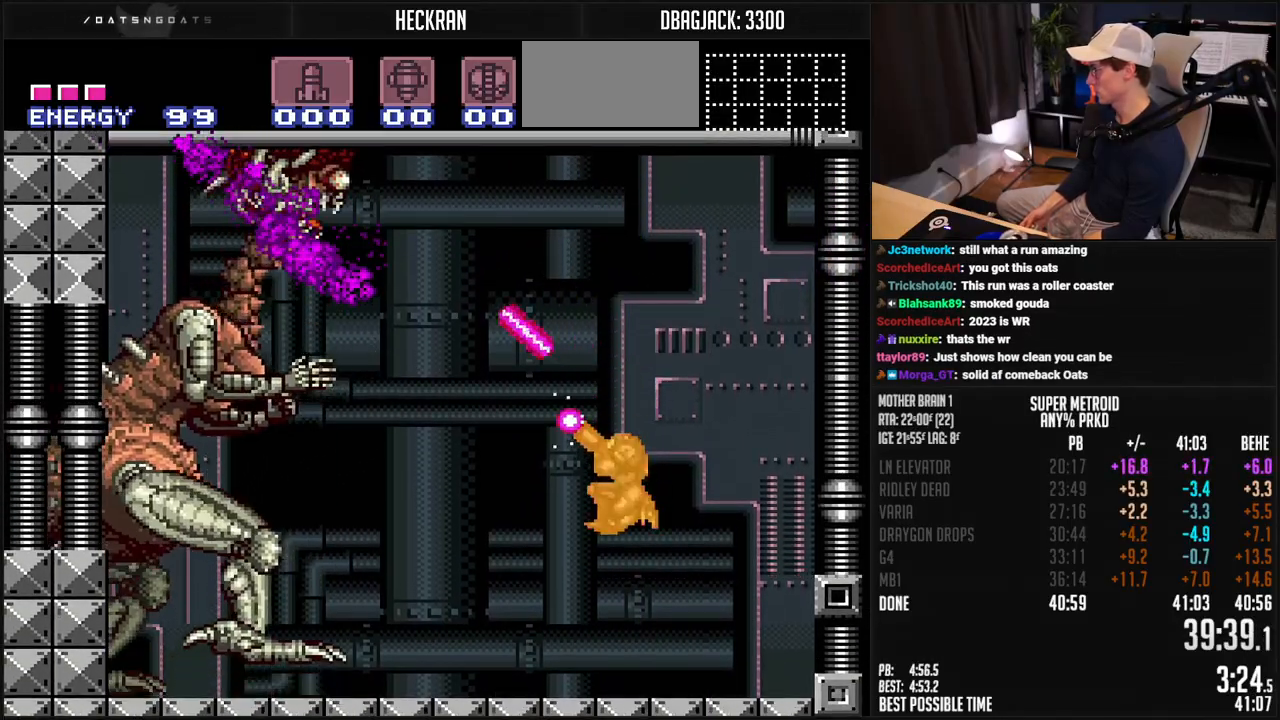
{"buttons": ["A", "X", "R1"], "events": [[167, "X", "up"], [301, "A", "down"], [384, "X", "down"]]}
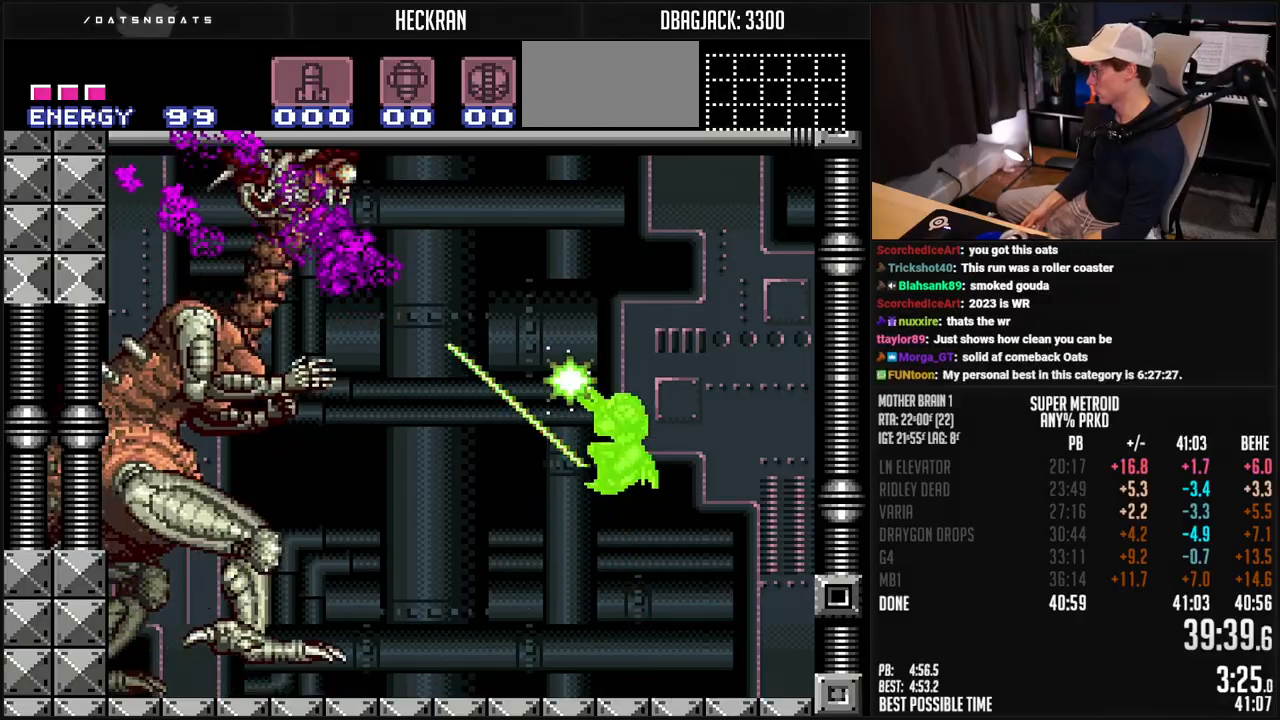
{"buttons": ["A", "X"], "events": [[50, "R1", "up"]]}
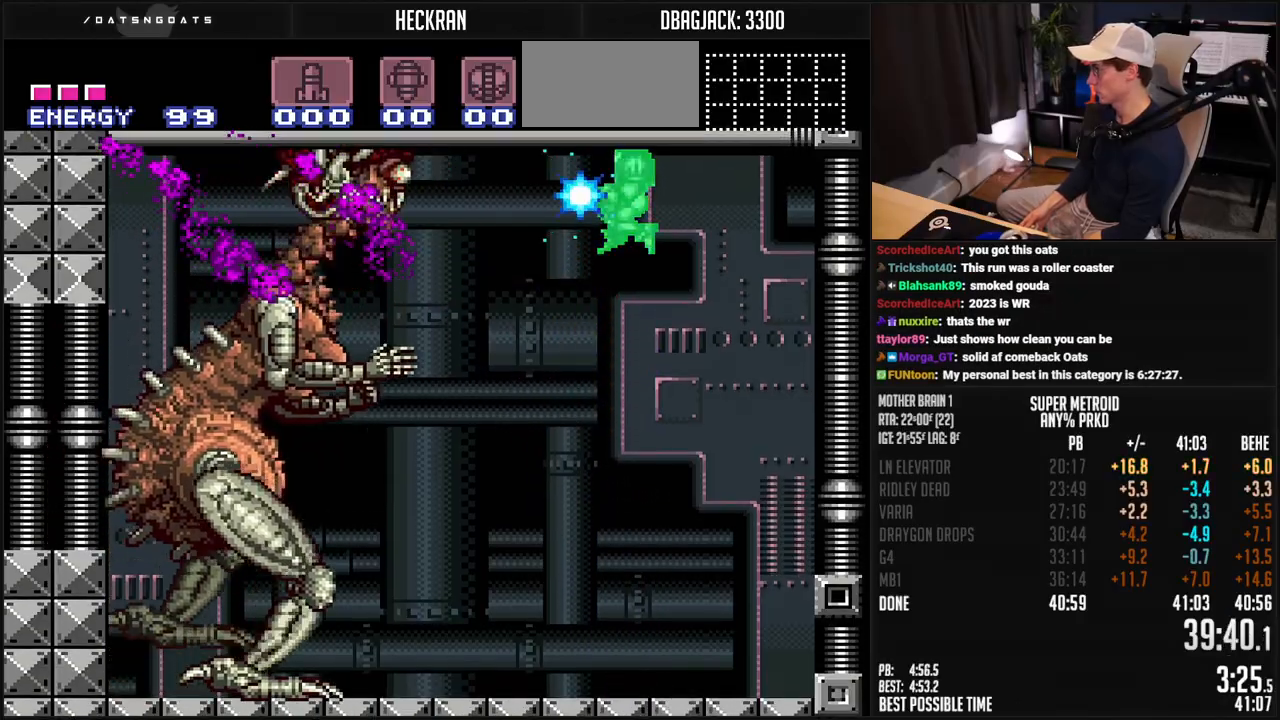
{"buttons": ["R1"], "events": [[384, "R1", "down"], [451, "A", "up"], [484, "X", "up"]]}
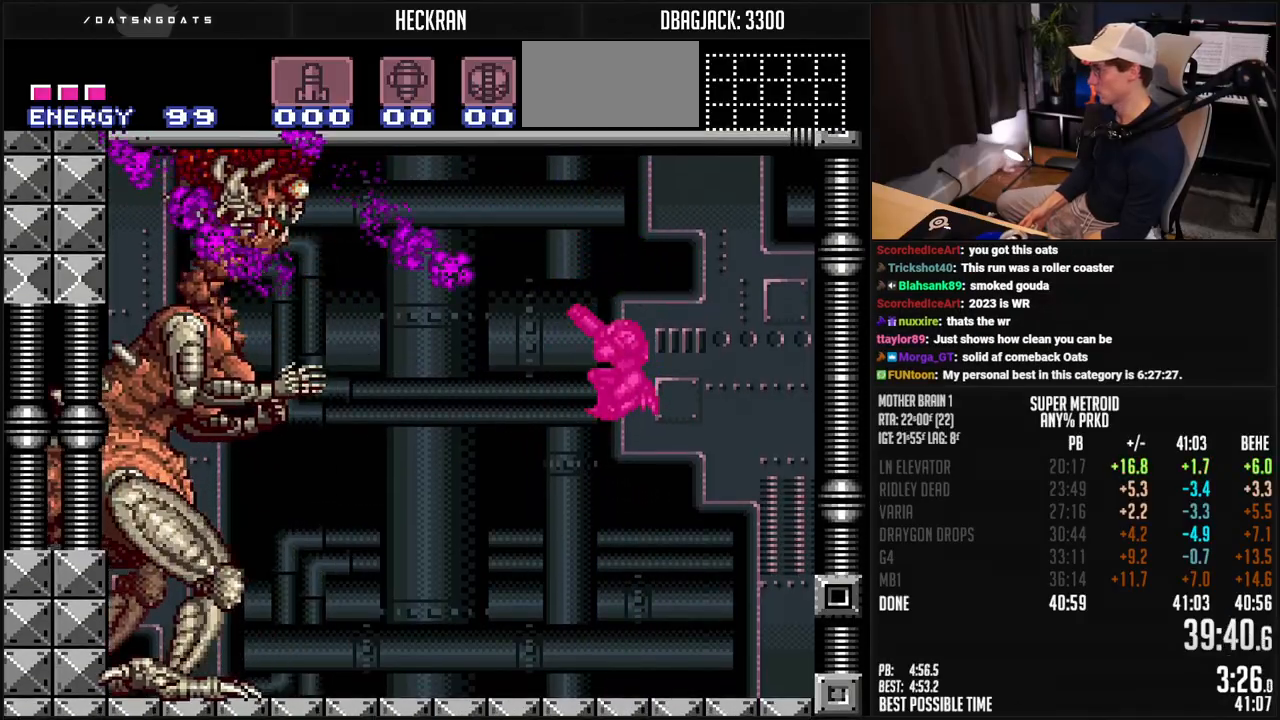
{"buttons": ["A", "R1"], "events": [[33, "X", "down"], [301, "X", "up"], [384, "A", "down"]]}
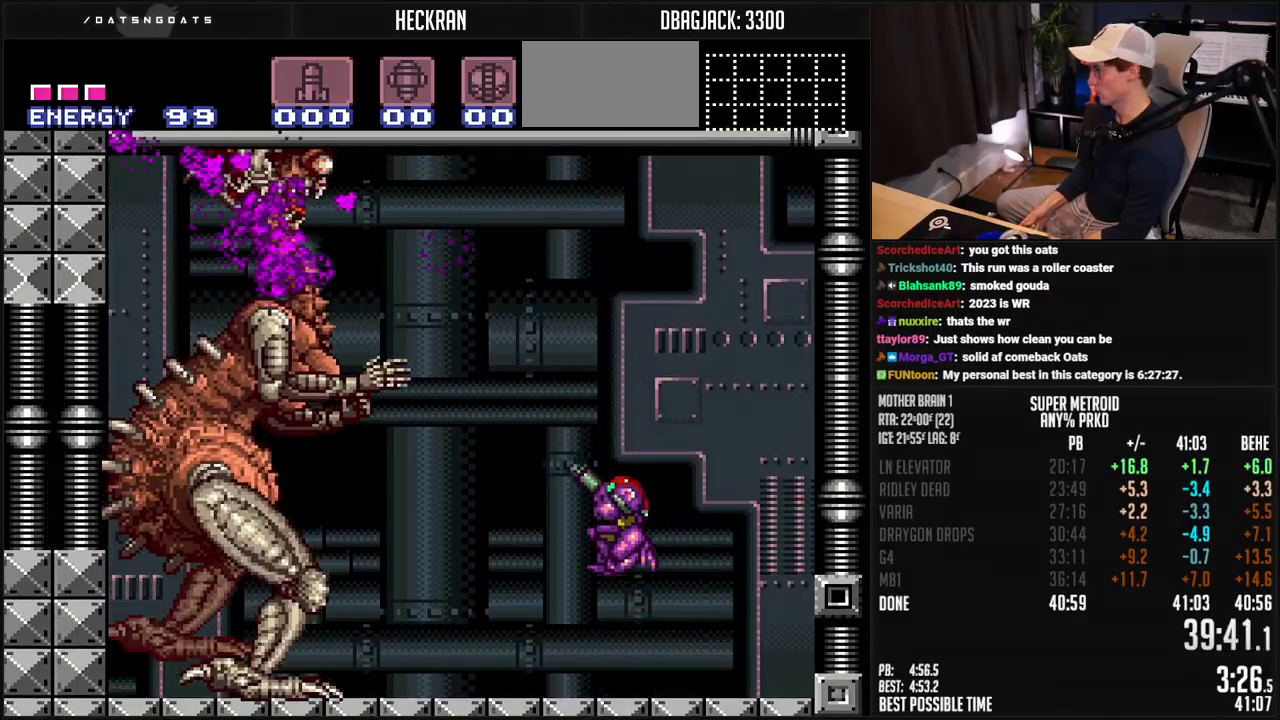
{"buttons": ["A", "X"], "events": [[67, "X", "down"], [150, "R1", "up"]]}
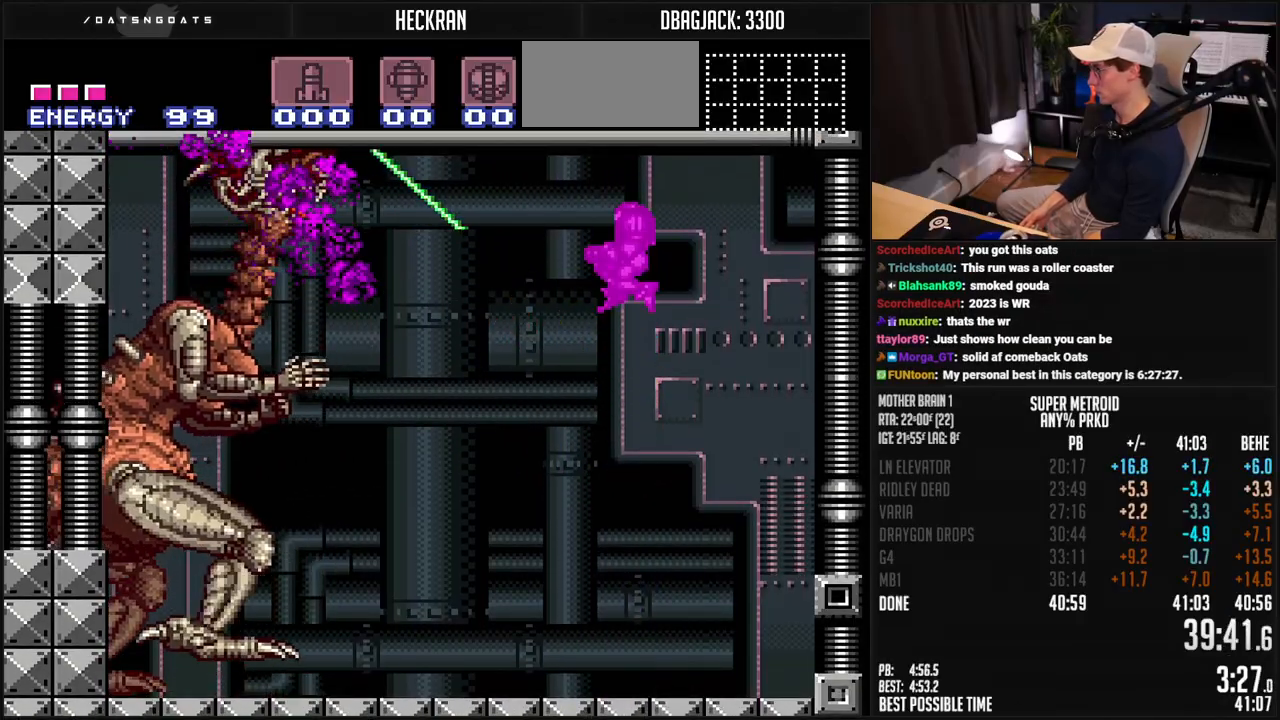
{"buttons": ["A", "X"], "events": []}
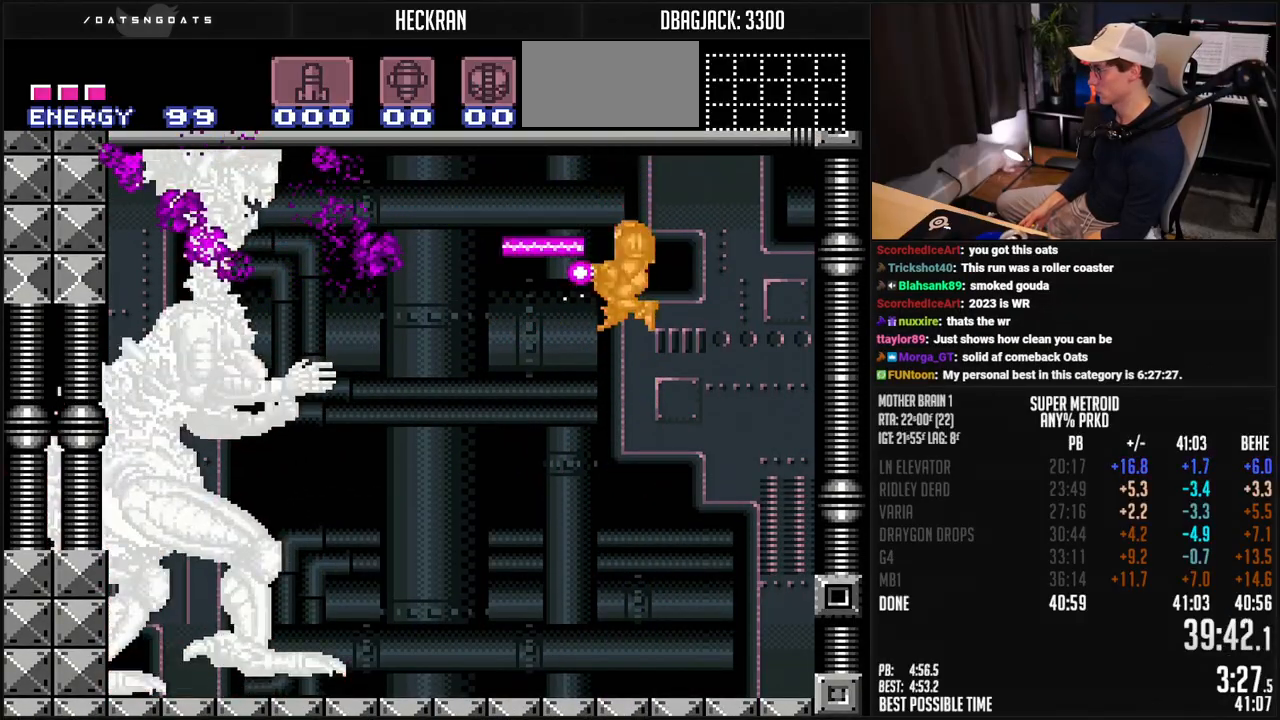
{"buttons": ["R1"], "events": [[67, "R1", "down"], [134, "A", "up"], [134, "X", "up"], [201, "X", "down"], [451, "X", "up"]]}
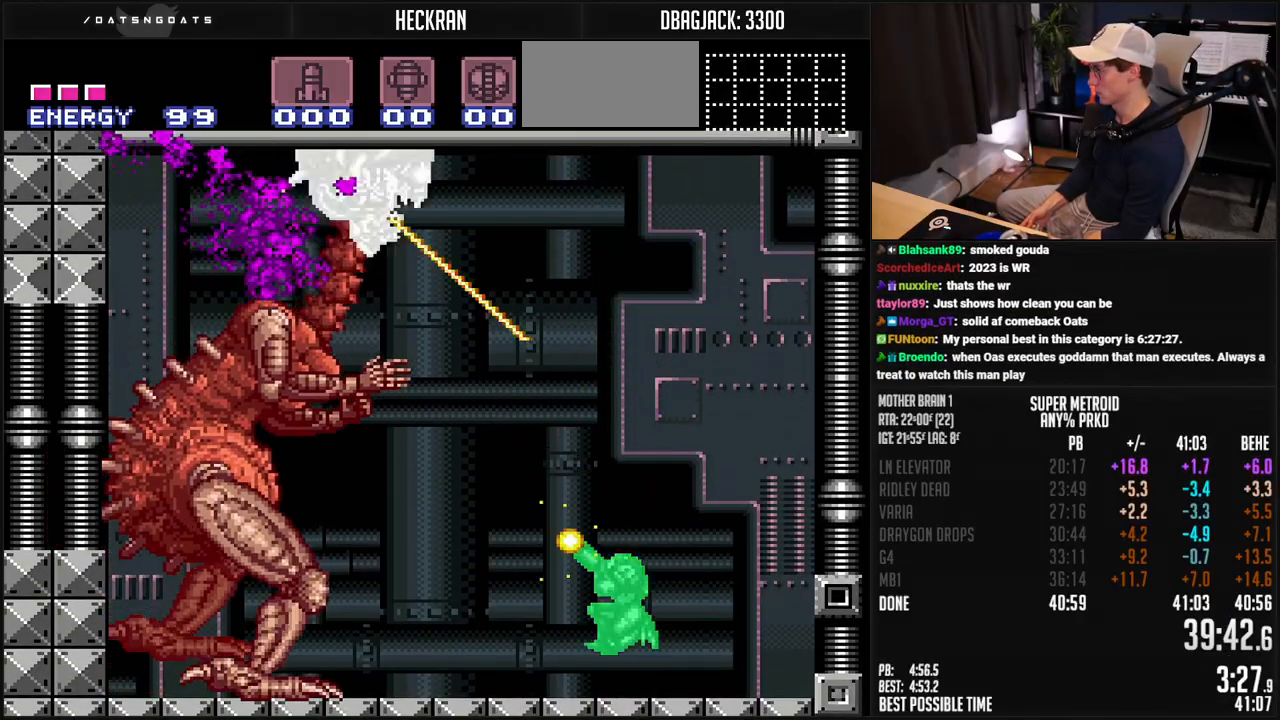
{"buttons": ["A", "X"], "events": [[117, "A", "down"], [250, "X", "down"], [317, "R1", "up"]]}
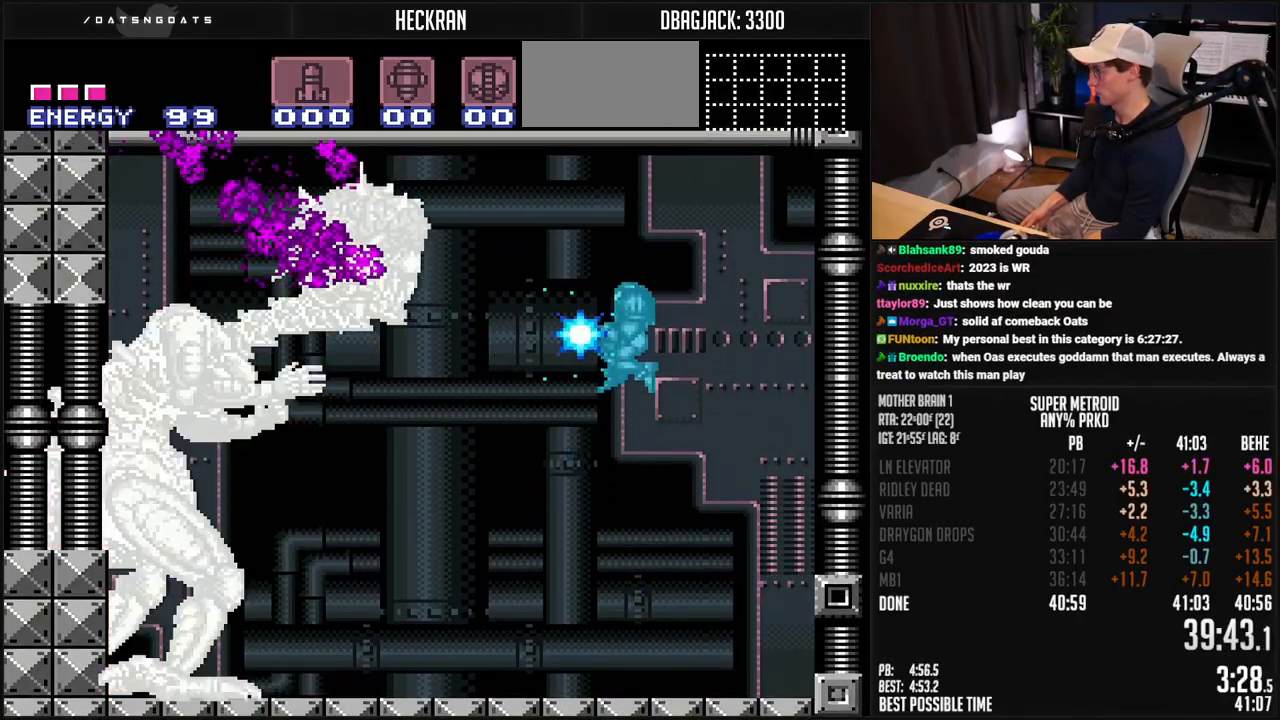
{"buttons": ["A", "X"], "events": []}
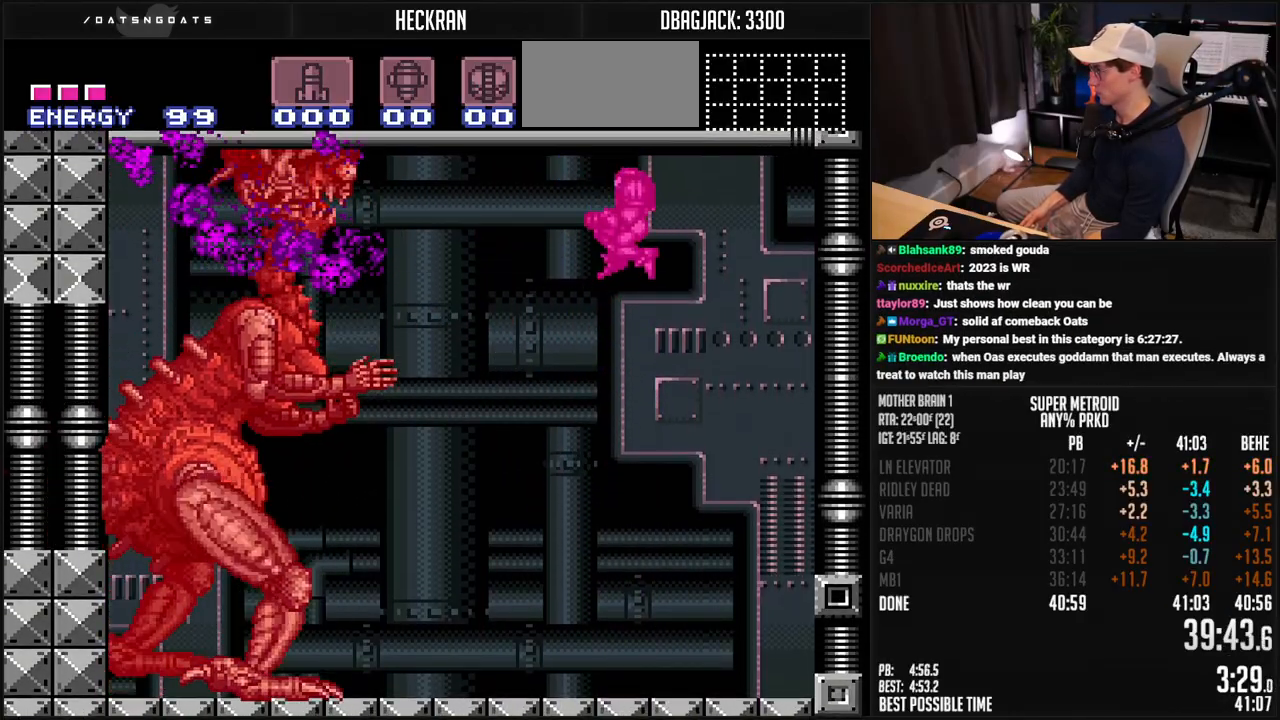
{"buttons": ["X", "R1"], "events": [[234, "R1", "down"], [300, "A", "up"], [317, "X", "up"], [367, "X", "down"]]}
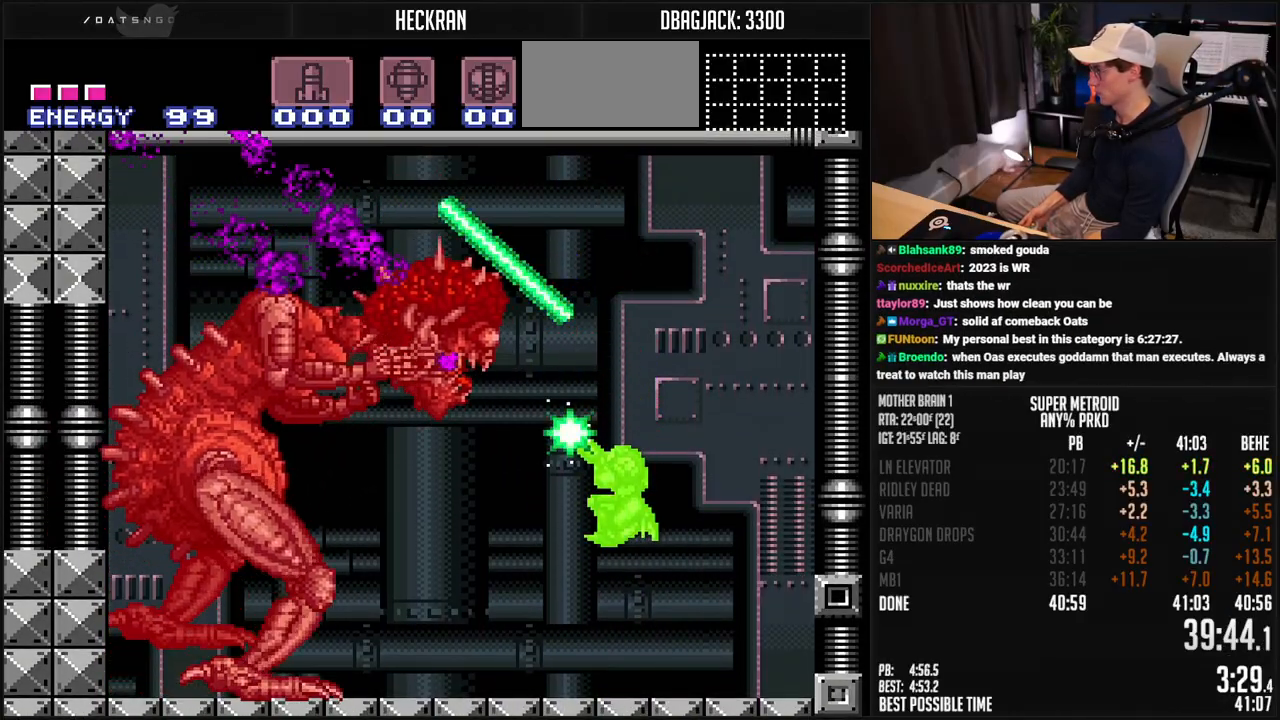
{"buttons": ["DPAD_LEFT"], "events": [[33, "R1", "up"], [33, "X", "up"], [50, "DPAD_DOWN", "down"], [234, "DPAD_DOWN", "up"], [234, "DPAD_LEFT", "down"], [384, "X", "down"], [451, "X", "up"]]}
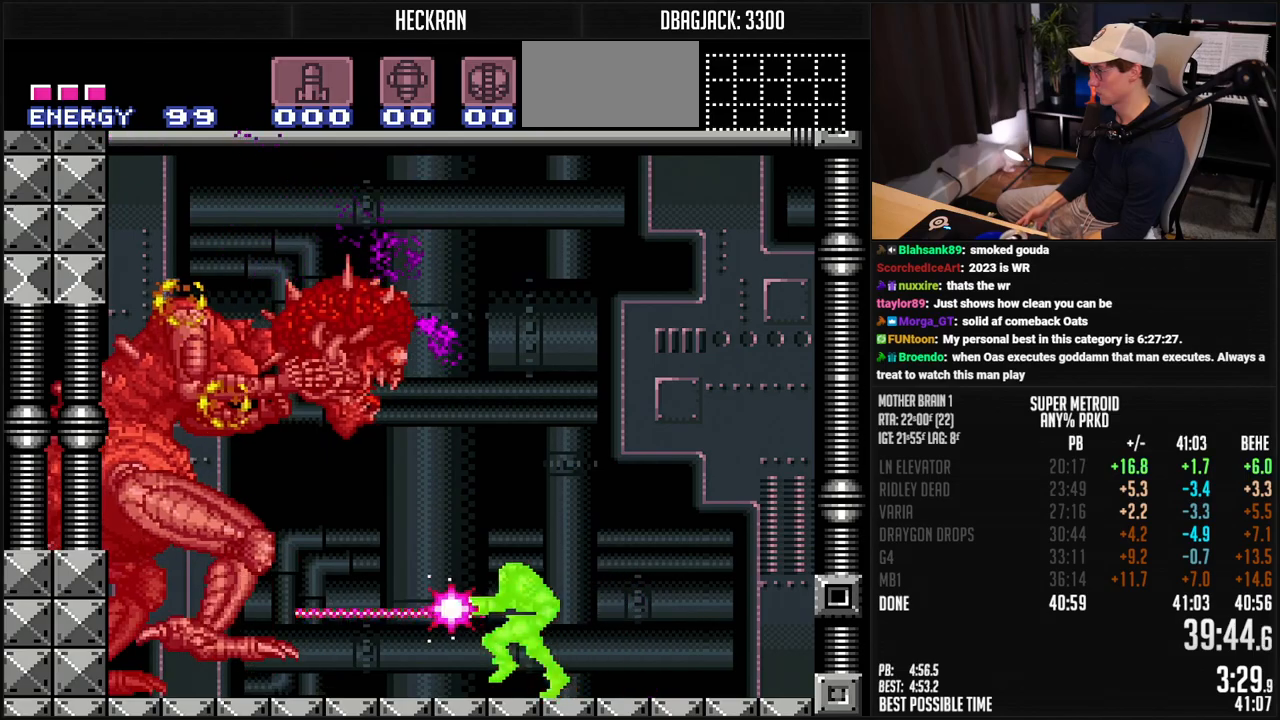
{"buttons": ["A"], "events": [[67, "B", "down"], [468, "B", "up"], [484, "A", "down"], [501, "DPAD_LEFT", "up"]]}
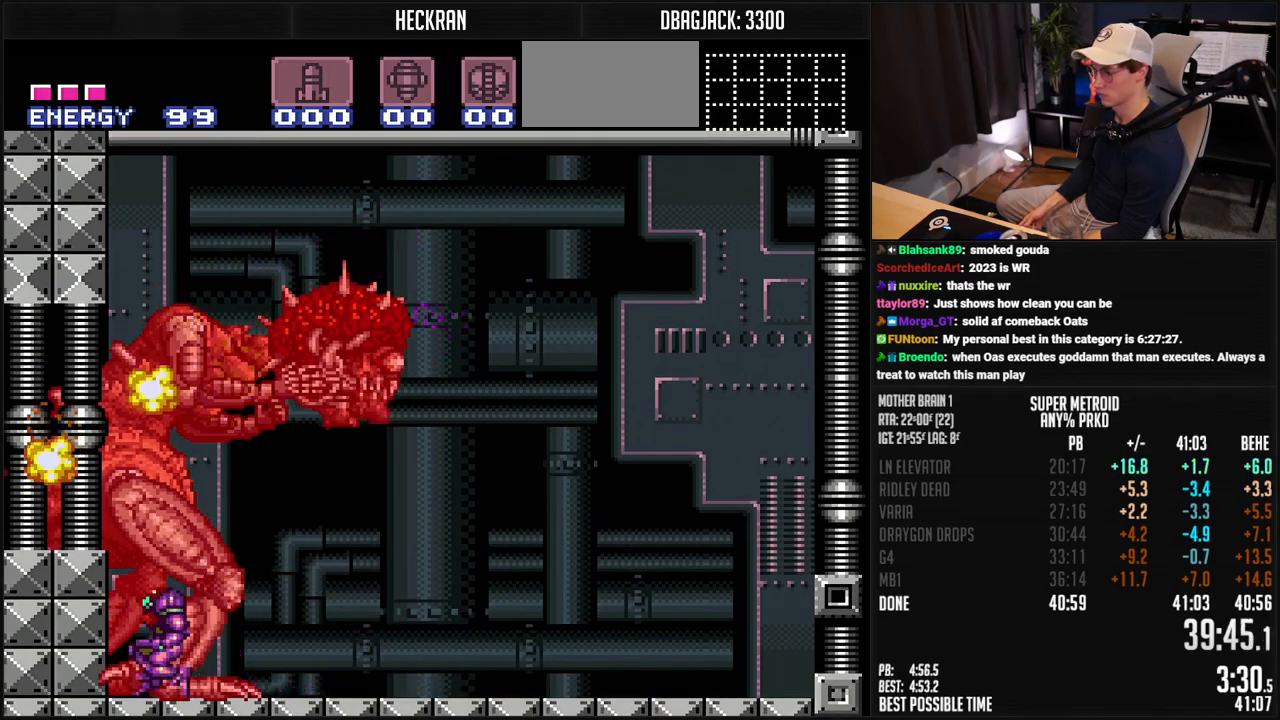
{"buttons": ["B", "DPAD_RIGHT"], "events": [[83, "A", "up"], [117, "DPAD_RIGHT", "down"], [184, "A", "down"], [267, "A", "up"], [484, "B", "down"]]}
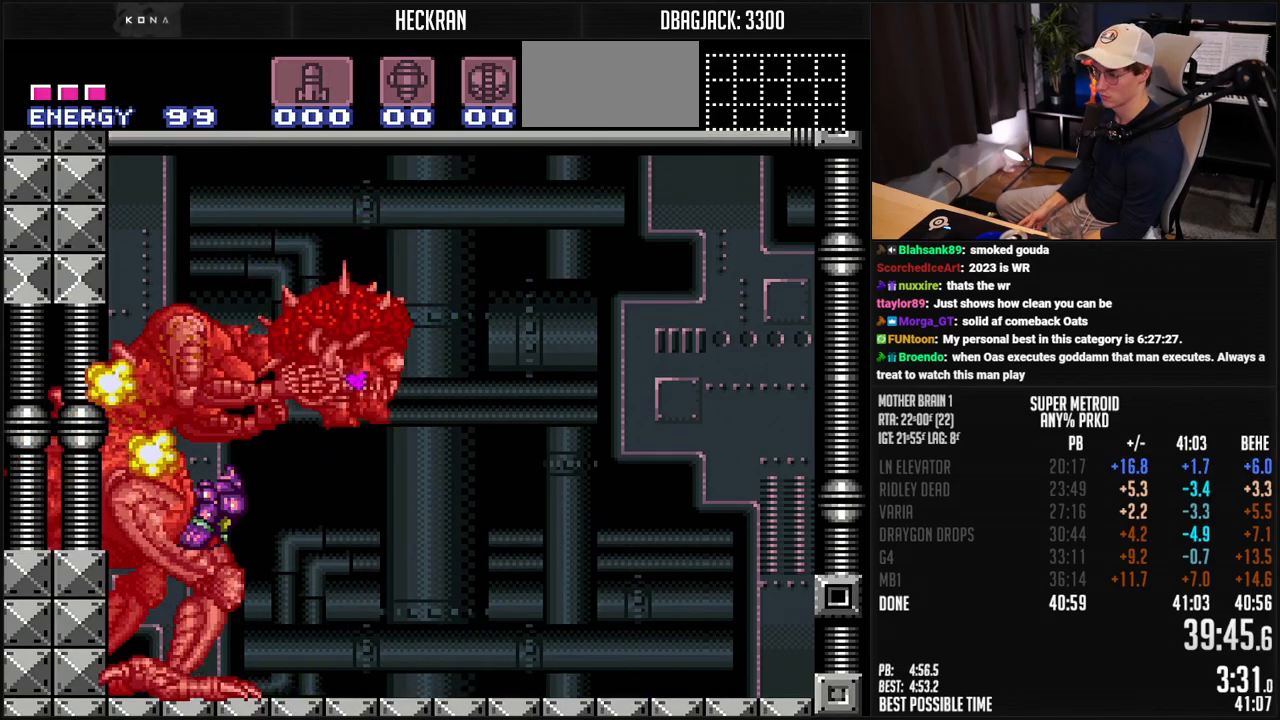
{"buttons": ["B", "DPAD_RIGHT"], "events": [[234, "R1", "down"], [284, "R1", "up"]]}
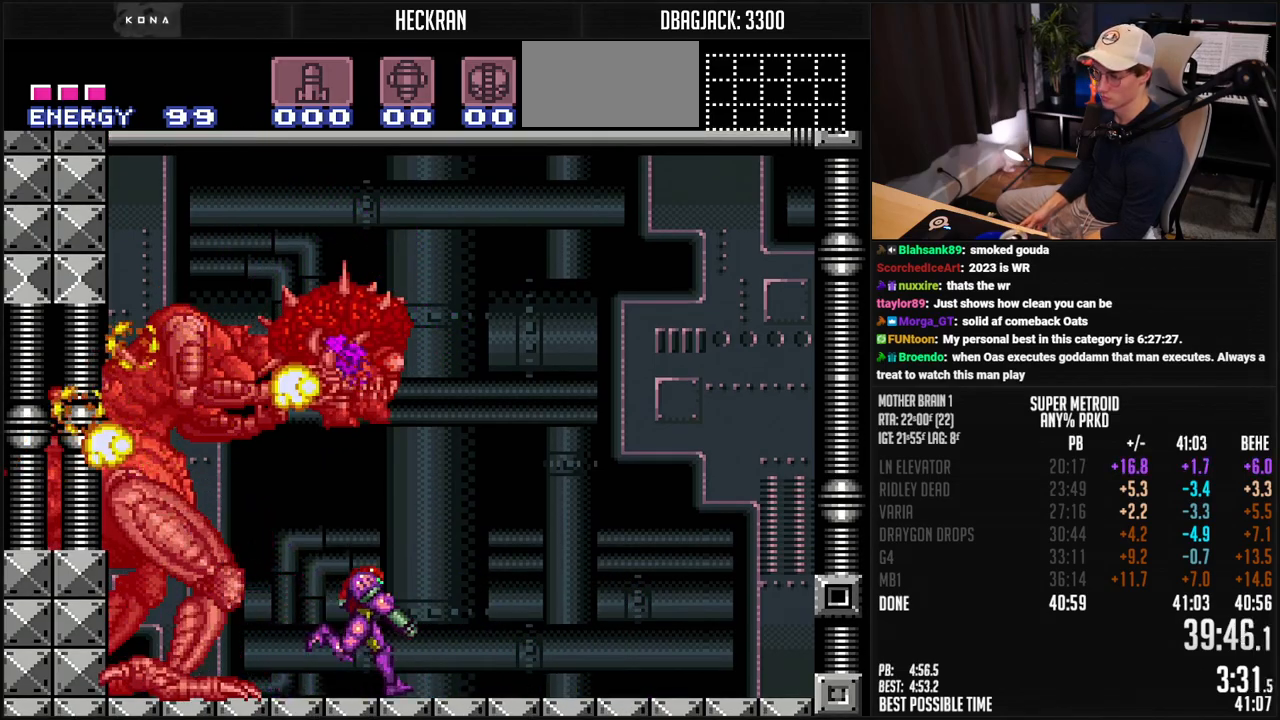
{"buttons": ["A", "B"], "events": [[150, "A", "down"], [150, "L1", "down"], [200, "L1", "up"], [284, "DPAD_RIGHT", "up"], [401, "DPAD_LEFT", "down"], [501, "DPAD_LEFT", "up"]]}
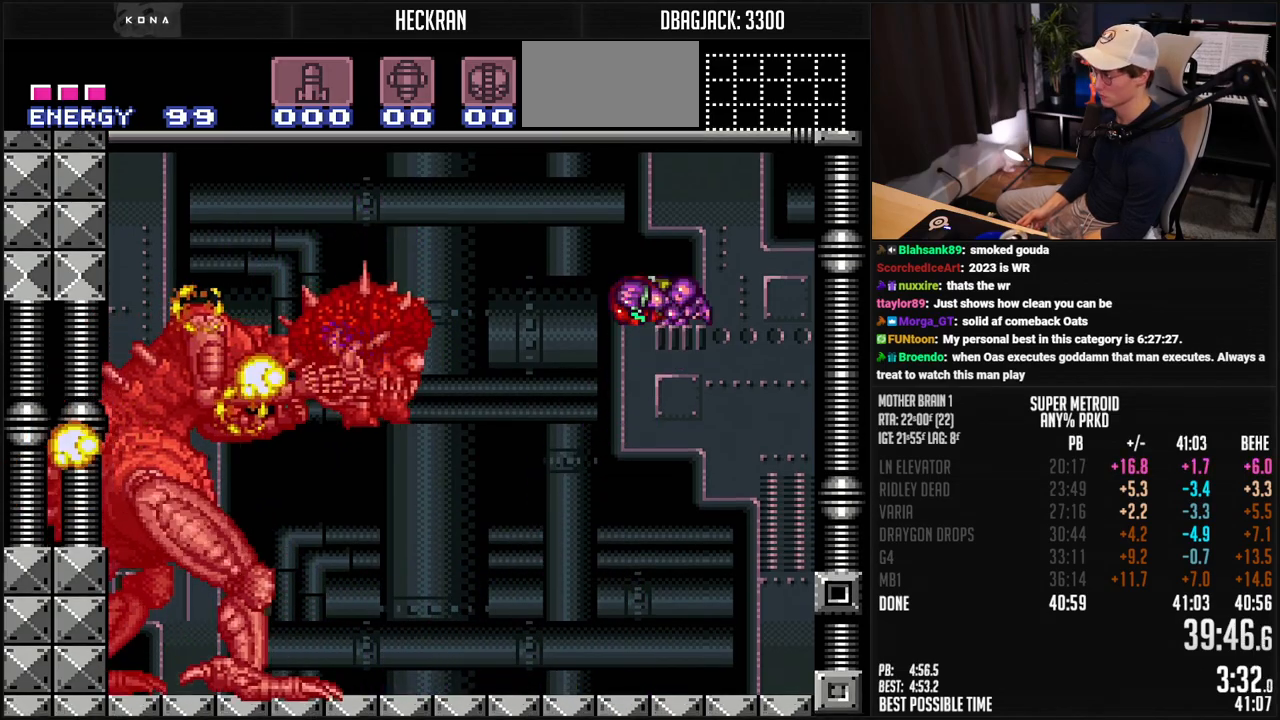
{"buttons": [], "events": [[67, "DPAD_DOWN", "down"], [234, "DPAD_DOWN", "up"], [334, "A", "up"], [334, "B", "up"]]}
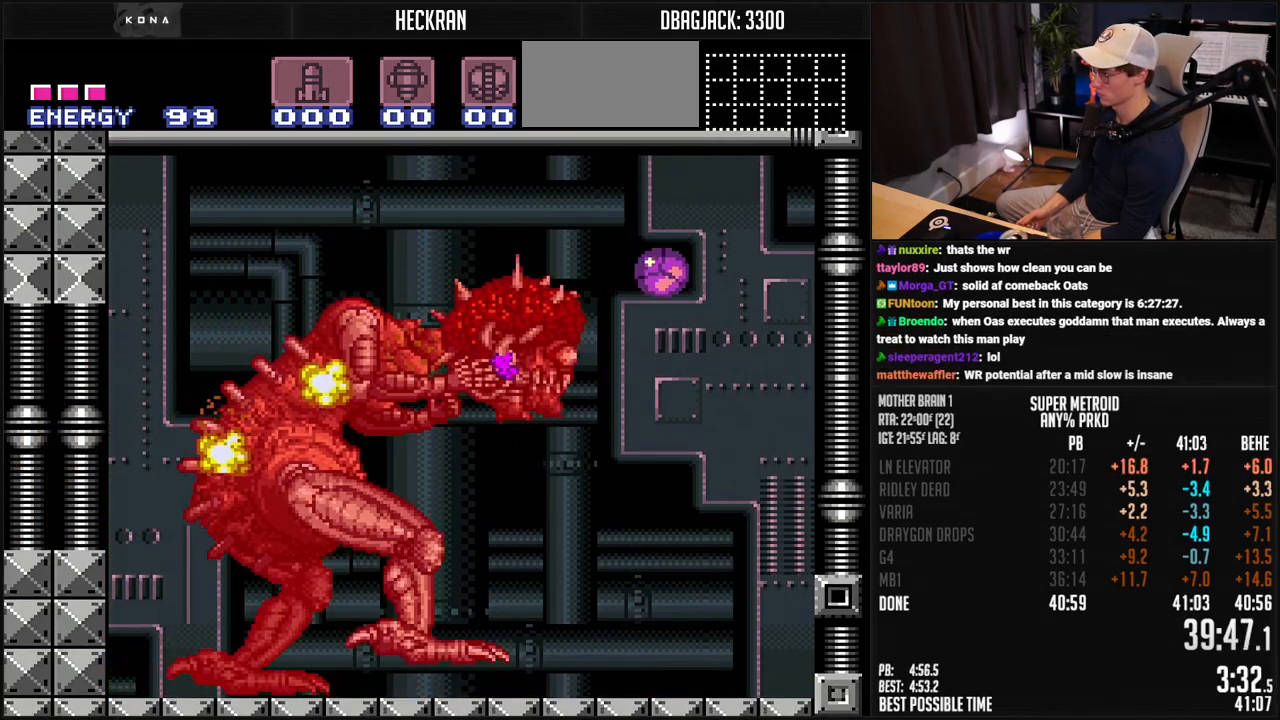
{"buttons": ["B", "DPAD_UP"], "events": [[217, "X", "down"], [251, "DPAD_LEFT", "down"], [267, "X", "up"], [468, "DPAD_LEFT", "up"], [468, "DPAD_UP", "down"], [485, "B", "down"]]}